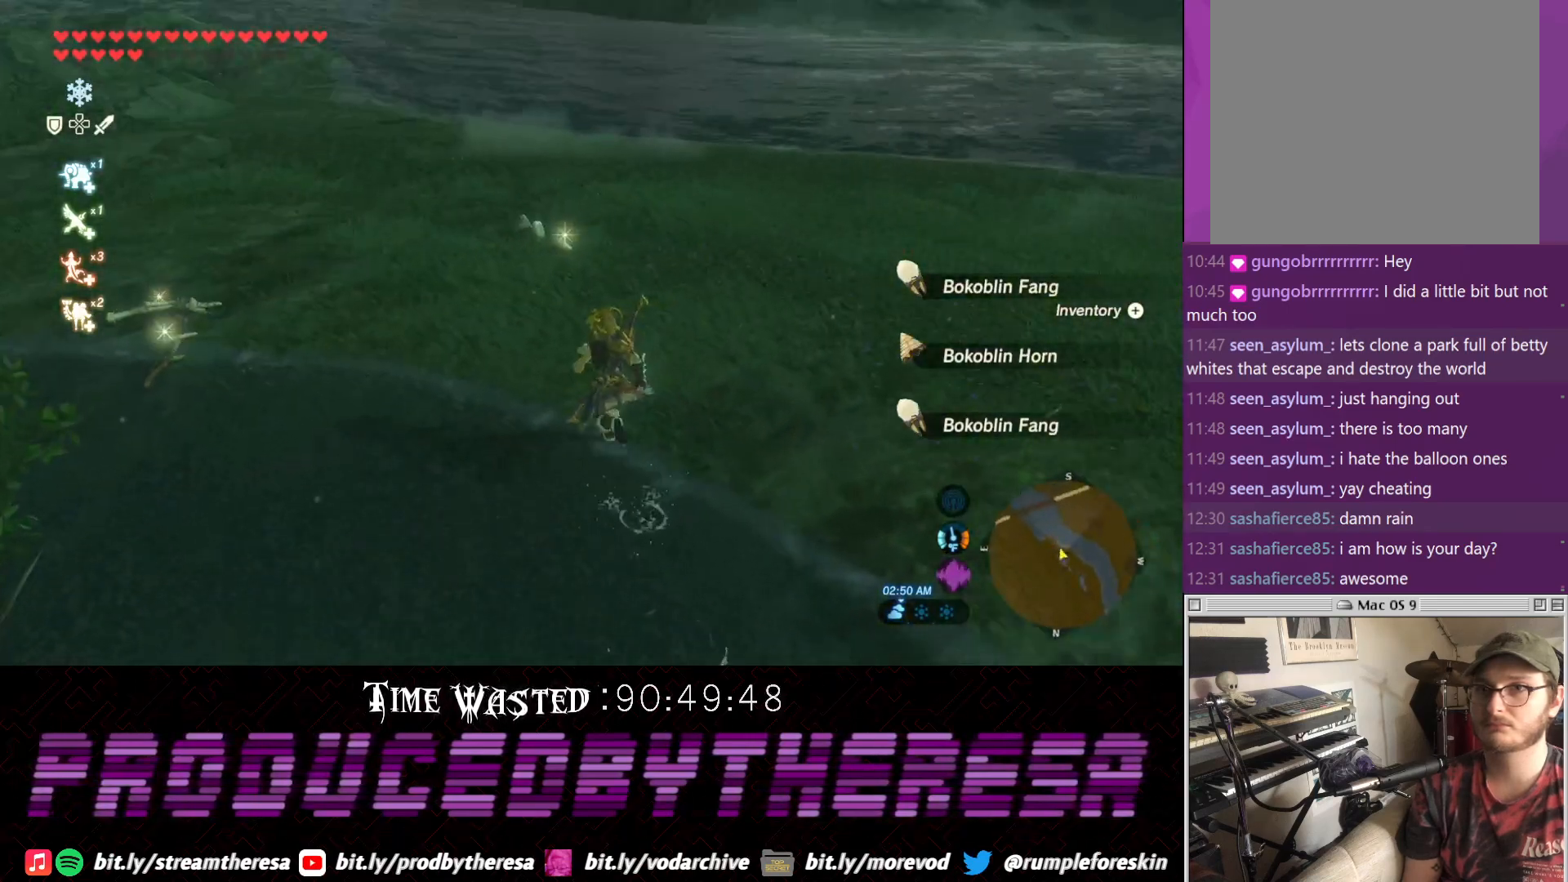
Gameplay with a controller (PlayStation layout); each line is a JSON object with the inputs held at the frame after it. "events" lists button and stick changes between this image and that frame as [ms after this image, input, new state], when the widget could be followed in between. Not read: CROSS.
{"buttons": [], "left_stick": "up", "right_stick": "center", "events": [[383, "CIRCLE", "down"], [450, "CIRCLE", "up"]]}
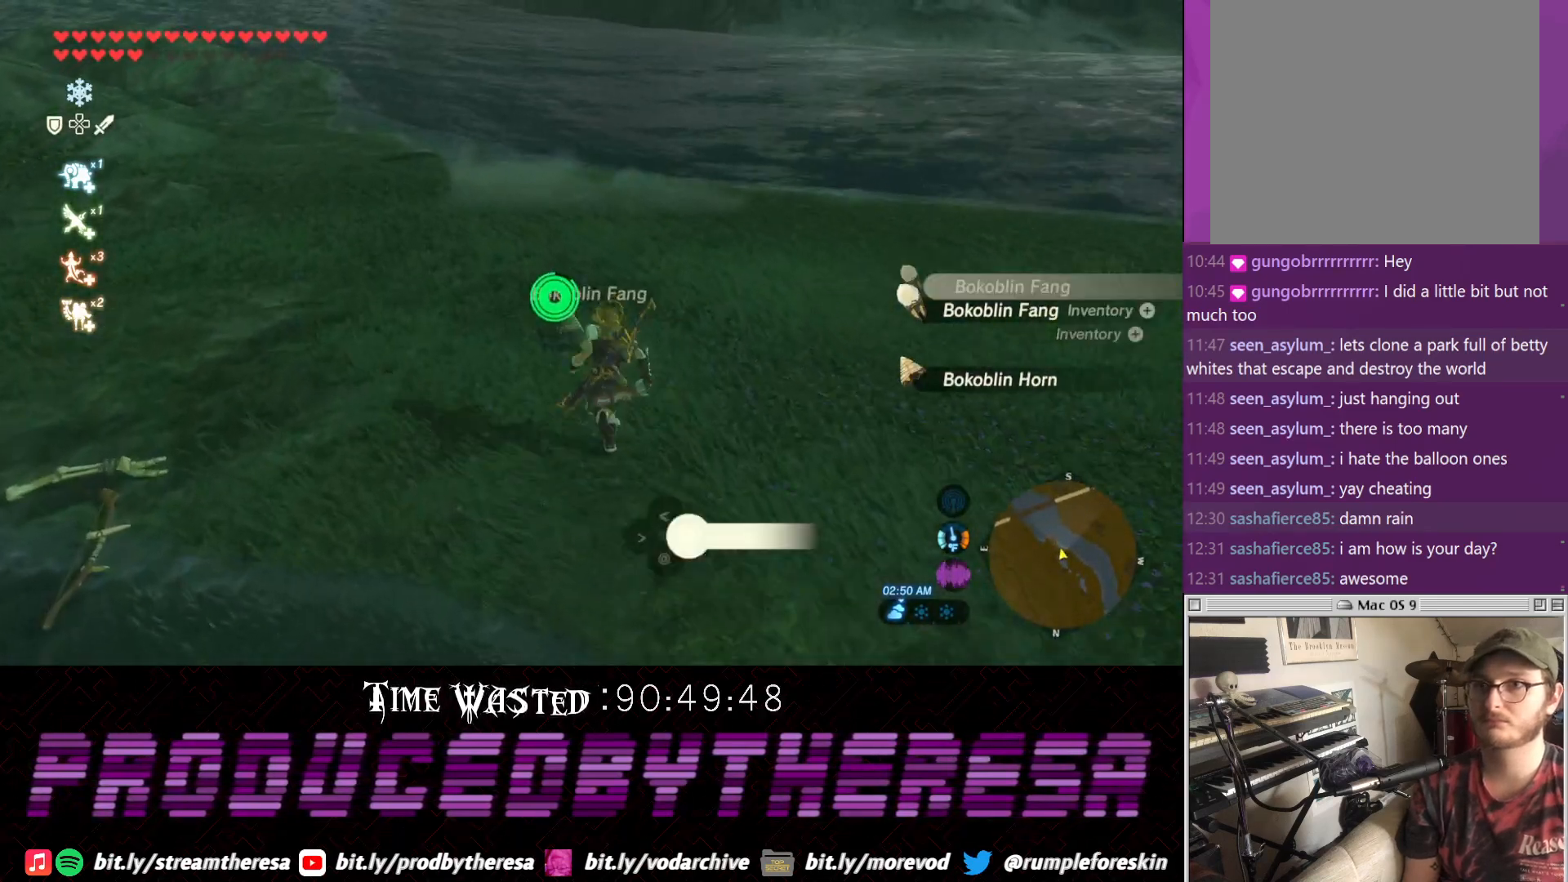
{"buttons": ["CIRCLE"], "left_stick": "up-left", "right_stick": "center"}
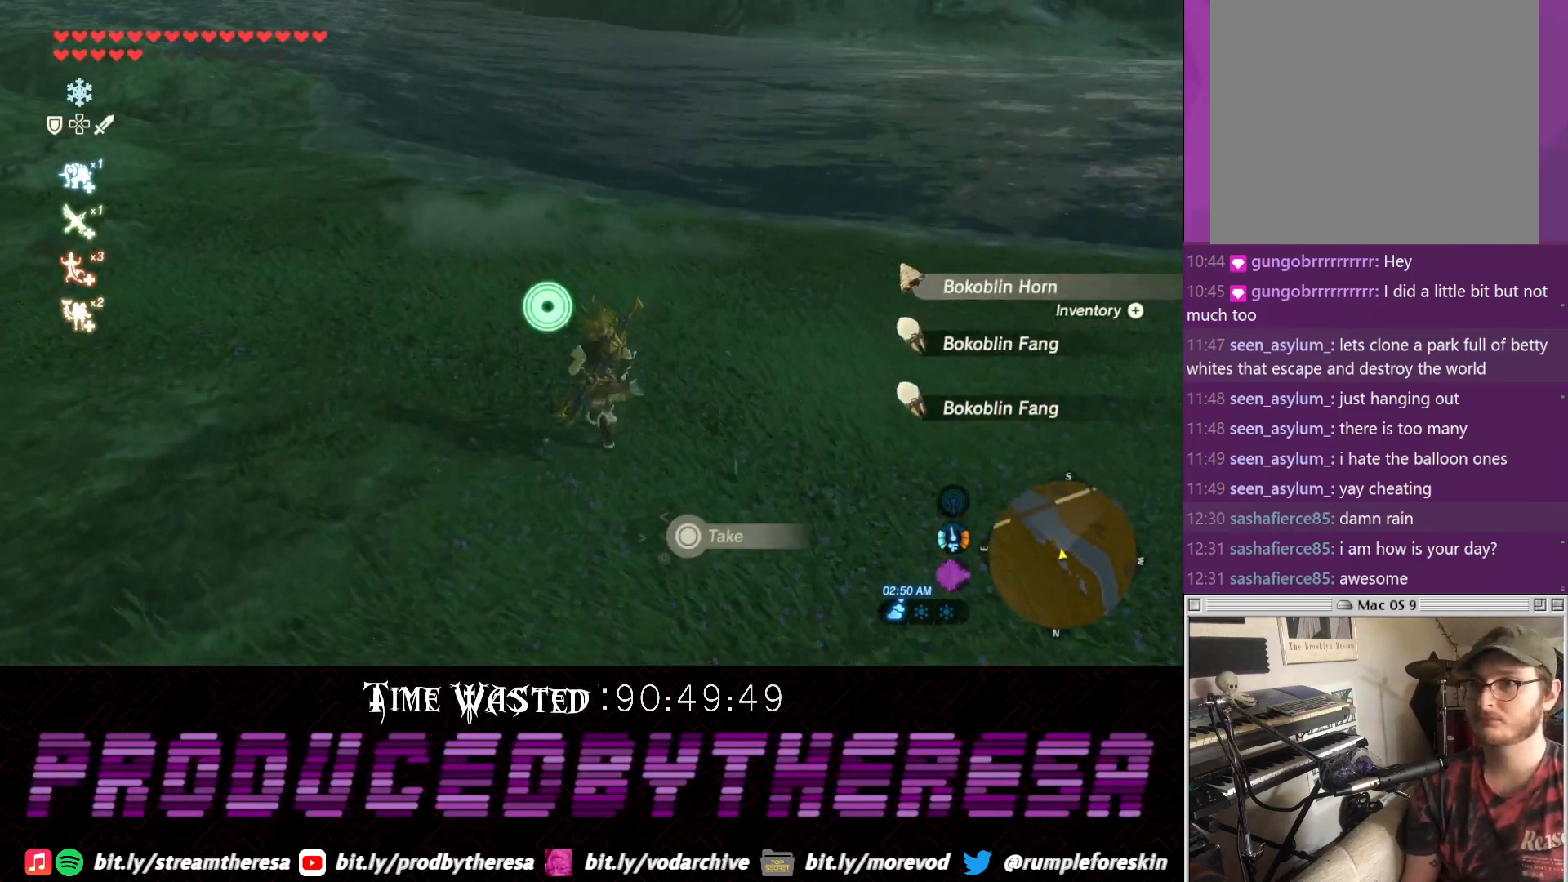
{"buttons": [], "left_stick": "up", "right_stick": "left", "events": [[150, "CIRCLE", "up"], [183, "right_stick", "down-left"], [467, "left_stick", "up"], [483, "right_stick", "left"]]}
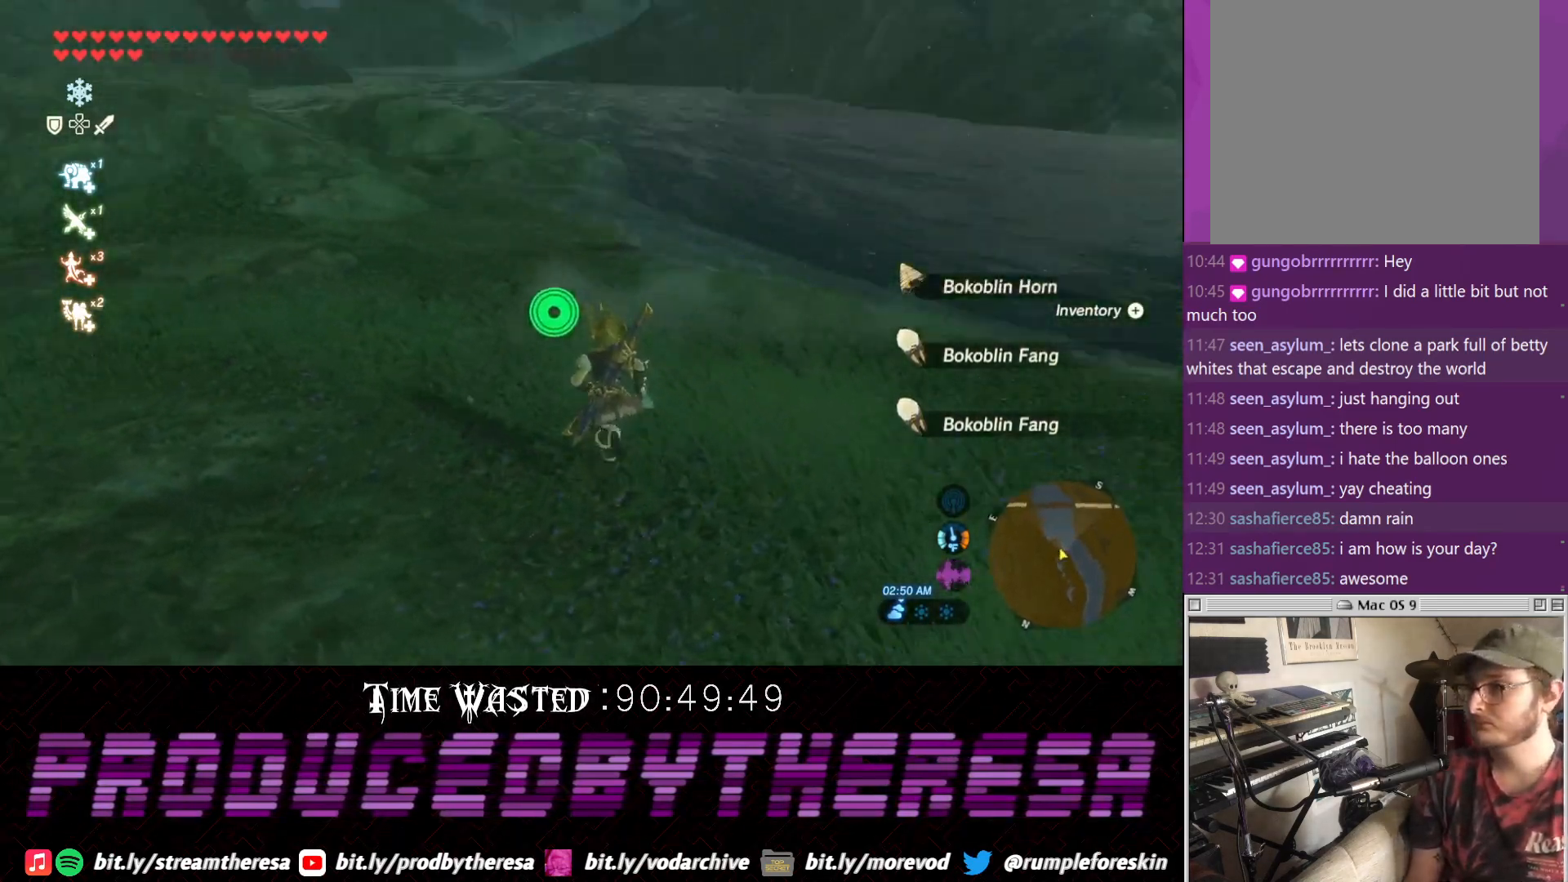
{"buttons": [], "left_stick": "up", "right_stick": "down-left", "events": [[233, "right_stick", "center"], [483, "right_stick", "down-left"]]}
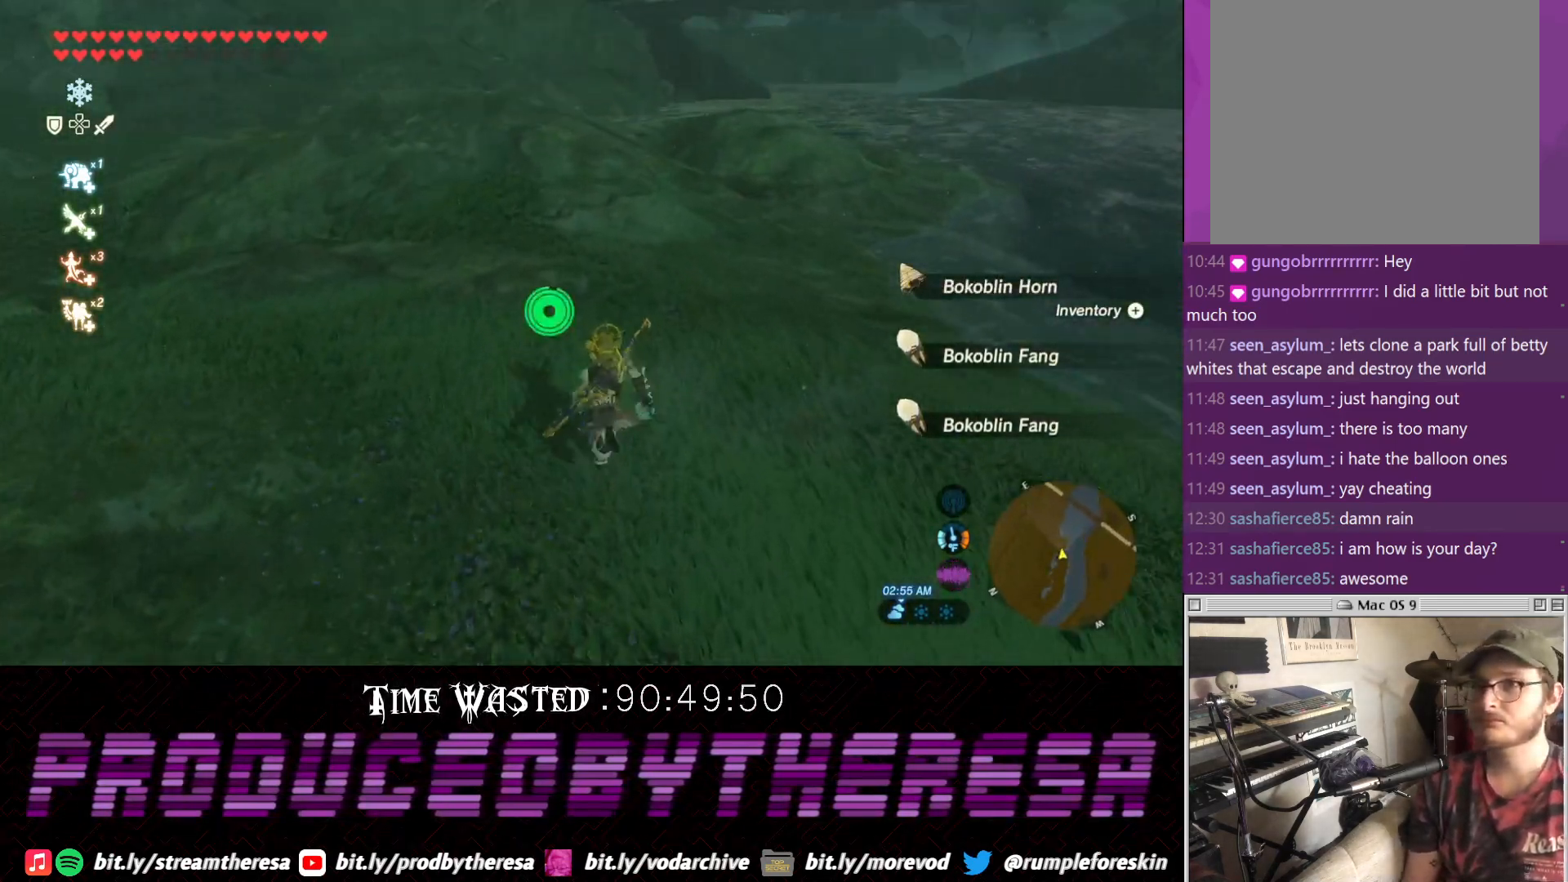
{"buttons": [], "left_stick": "up", "right_stick": "center", "events": [[50, "right_stick", "down"], [233, "right_stick", "center"]]}
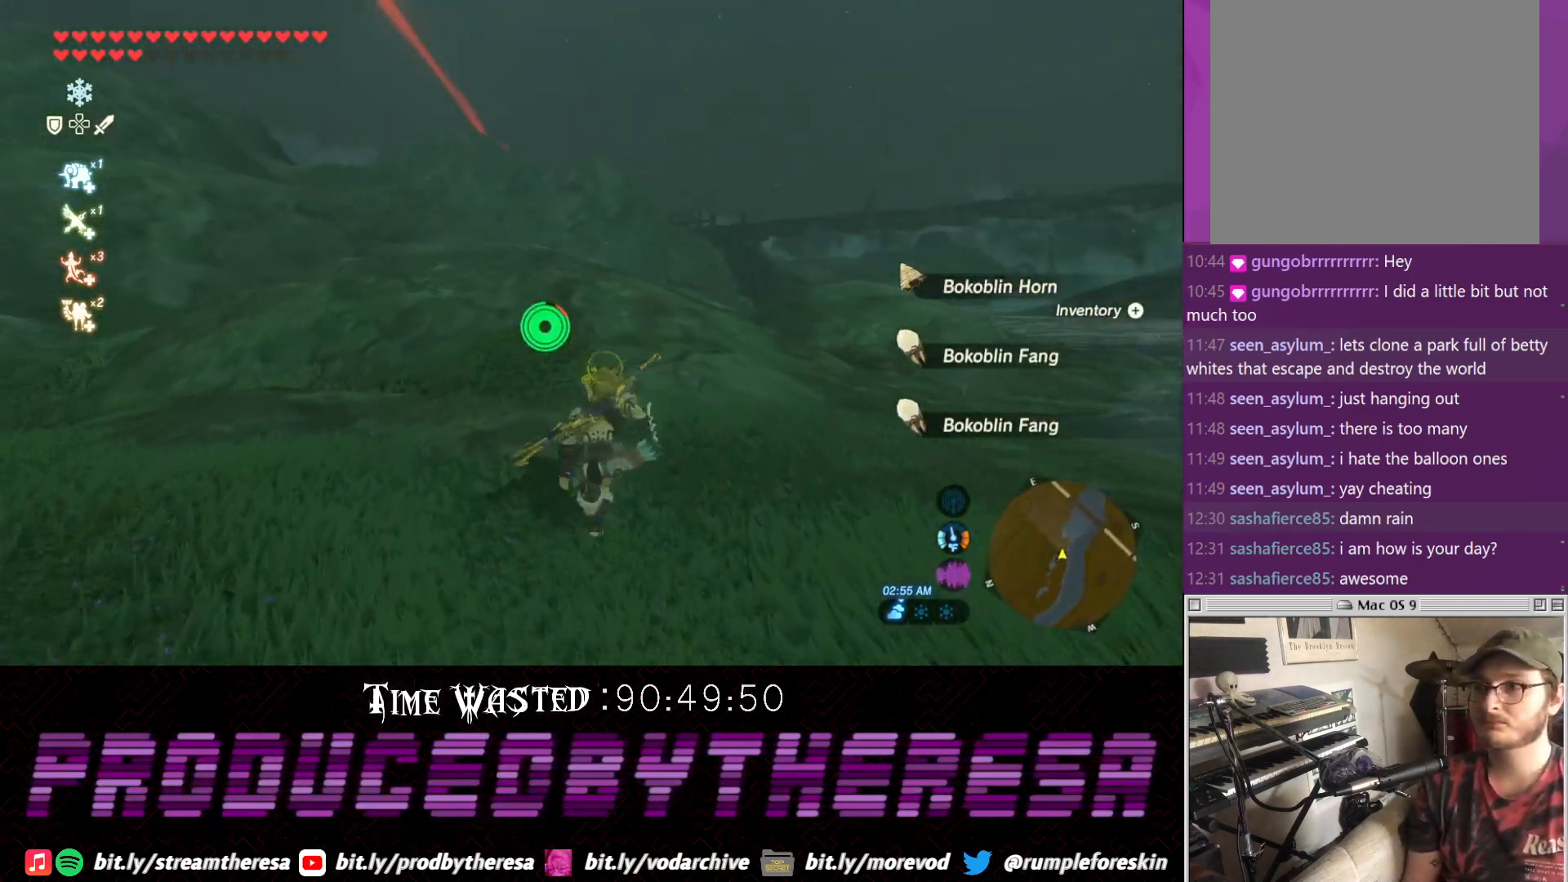
{"buttons": [], "left_stick": "up", "right_stick": "center", "events": []}
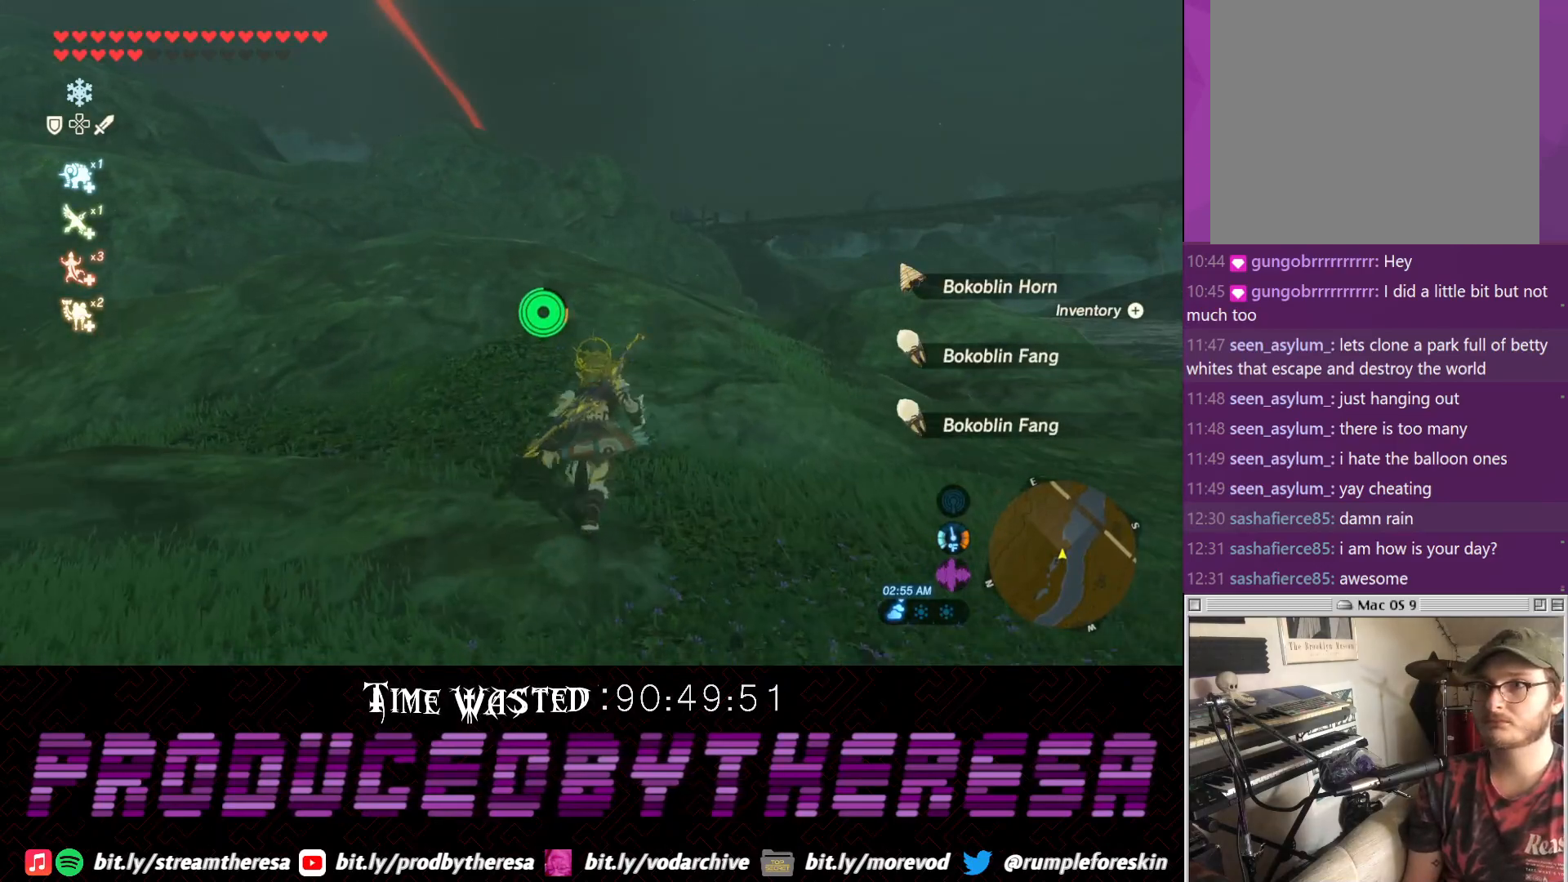
{"buttons": [], "left_stick": "up", "right_stick": "center", "events": [[200, "right_stick", "up-right"], [383, "right_stick", "center"]]}
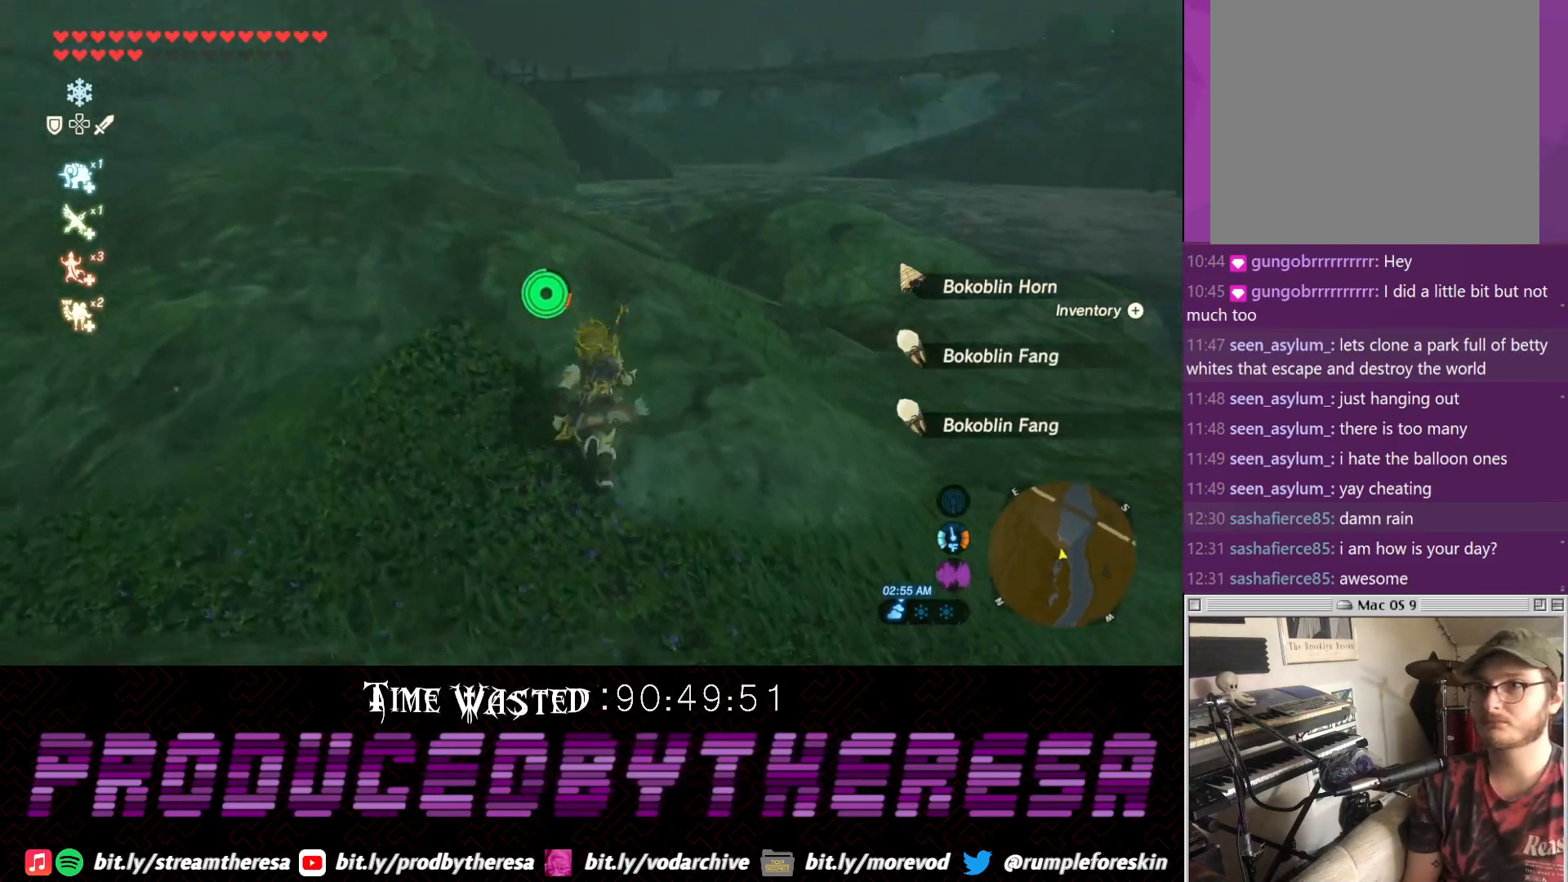
{"buttons": [], "left_stick": "up", "right_stick": "center", "events": []}
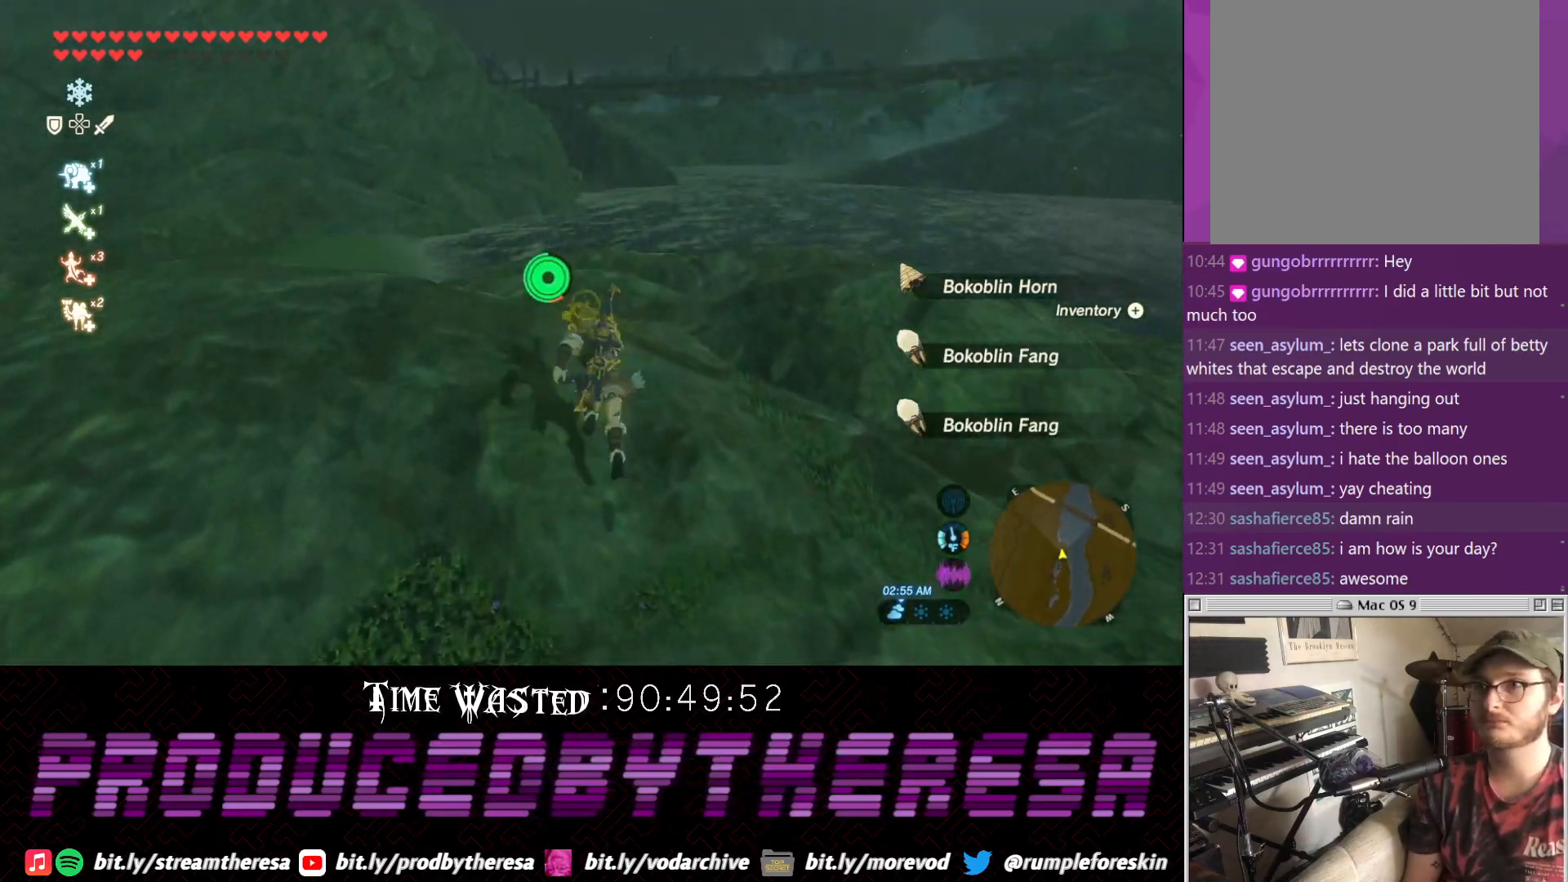
{"buttons": [], "left_stick": "up-left", "right_stick": "center", "events": [[217, "left_stick", "up-left"]]}
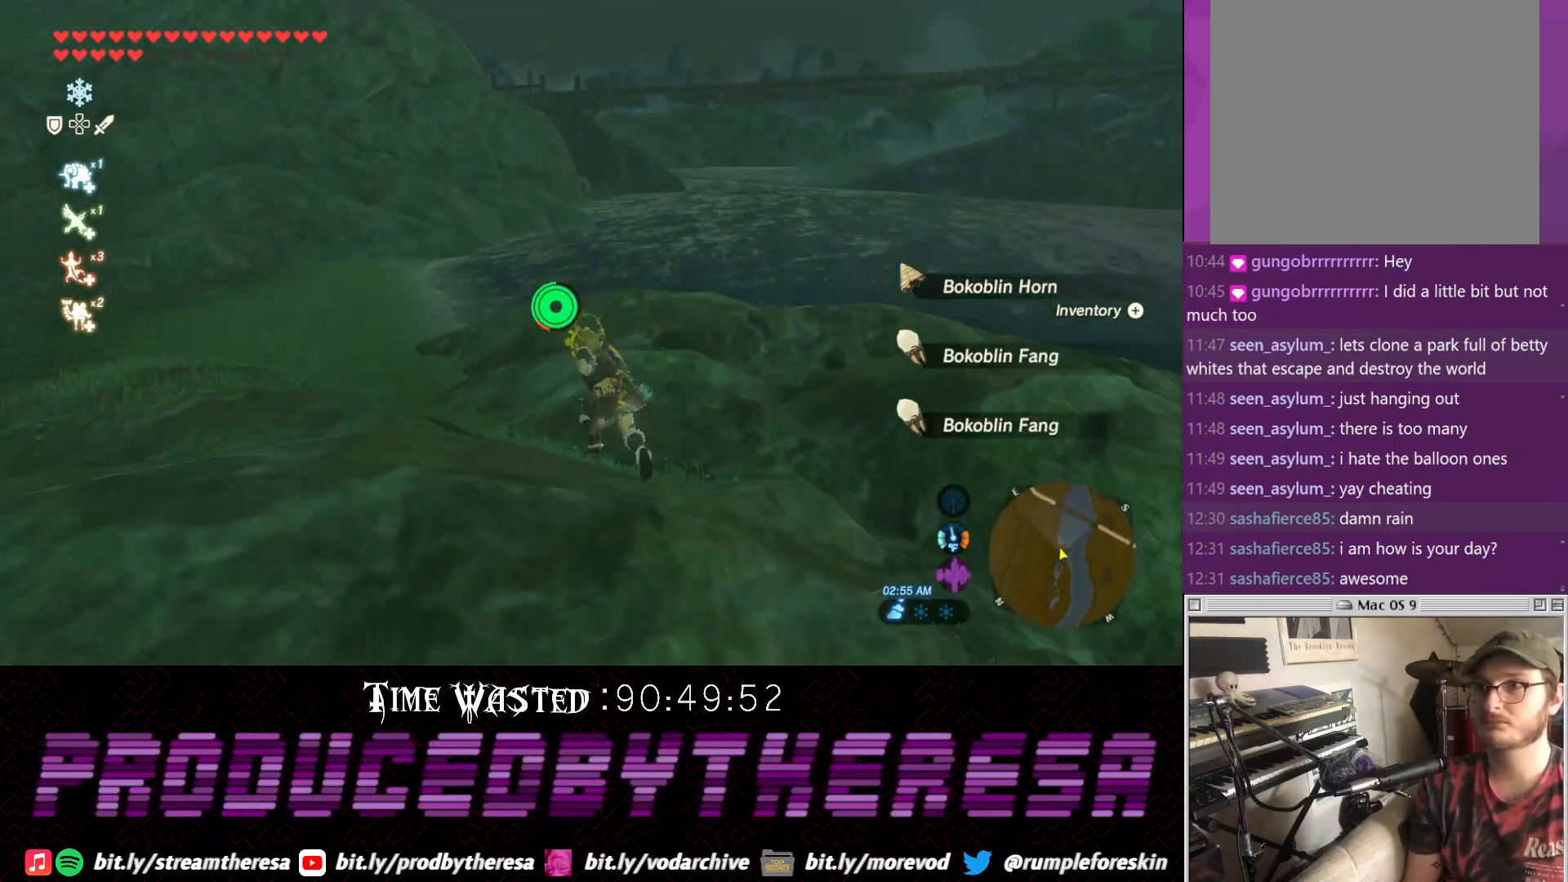
{"buttons": [], "left_stick": "up-left", "right_stick": "center", "events": []}